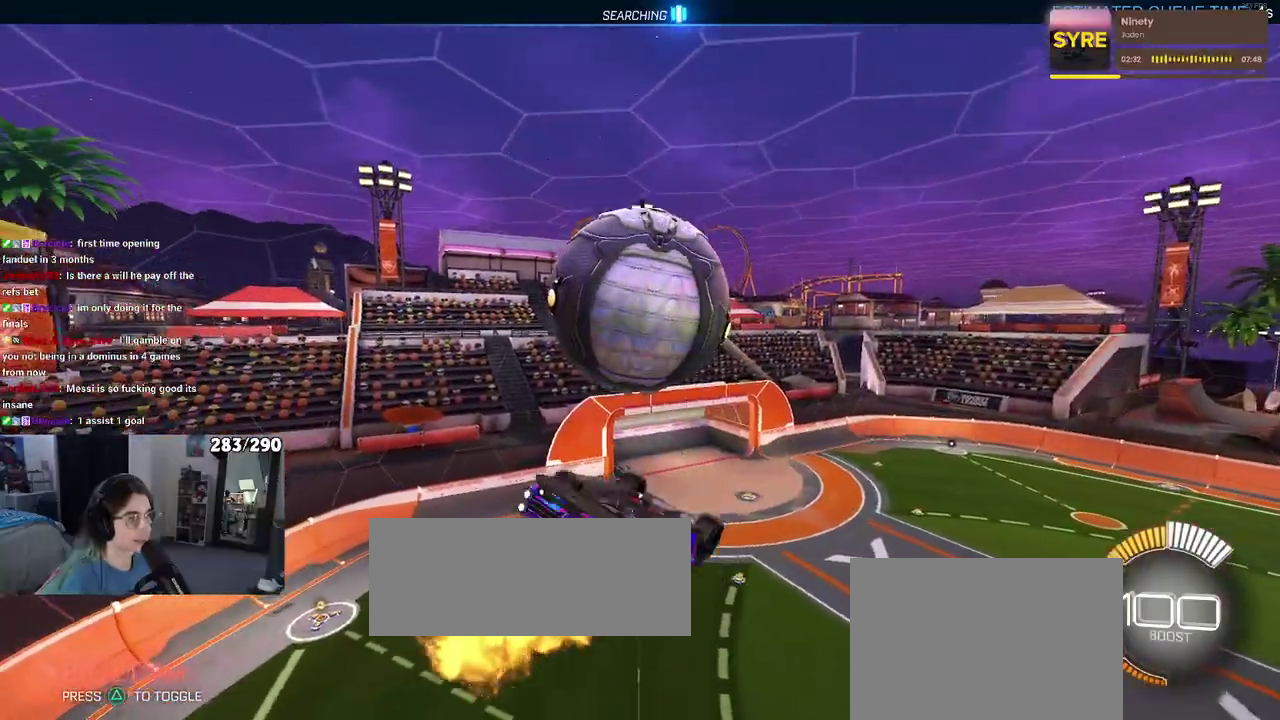
Gameplay with a controller (PlayStation layout); each line is a JSON object with the inputs held at the frame after it. "events" lists button and stick changes between this image and that frame as [ms after this image, input, new state], when the widget could be followed in between. Not read: L1 L2 R1 R2.
{"buttons": [], "left_stick": "down", "right_stick": "center", "events": [[67, "left_stick", "down"], [283, "CROSS", "down"], [350, "left_stick", "down-left"], [450, "CROSS", "up"], [467, "left_stick", "down"]]}
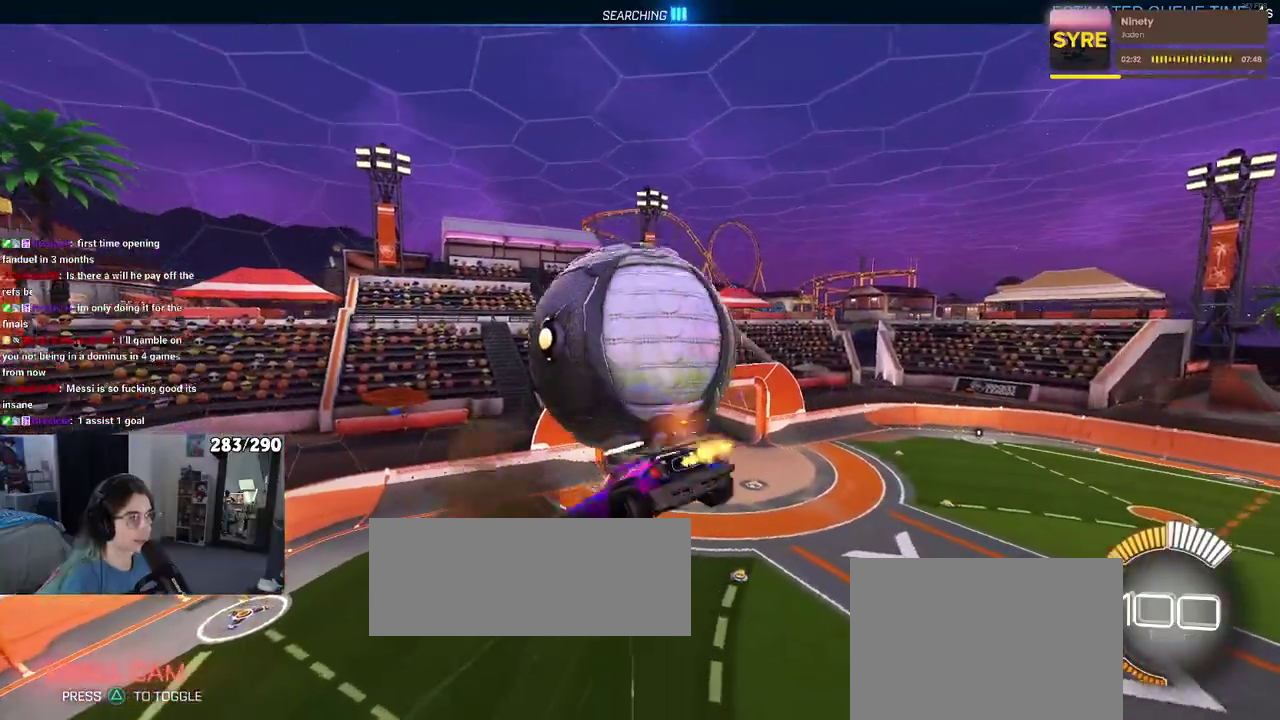
{"buttons": [], "left_stick": "up-left", "right_stick": "center", "events": [[33, "left_stick", "center"], [133, "left_stick", "up-right"], [183, "left_stick", "up"], [450, "left_stick", "up-left"]]}
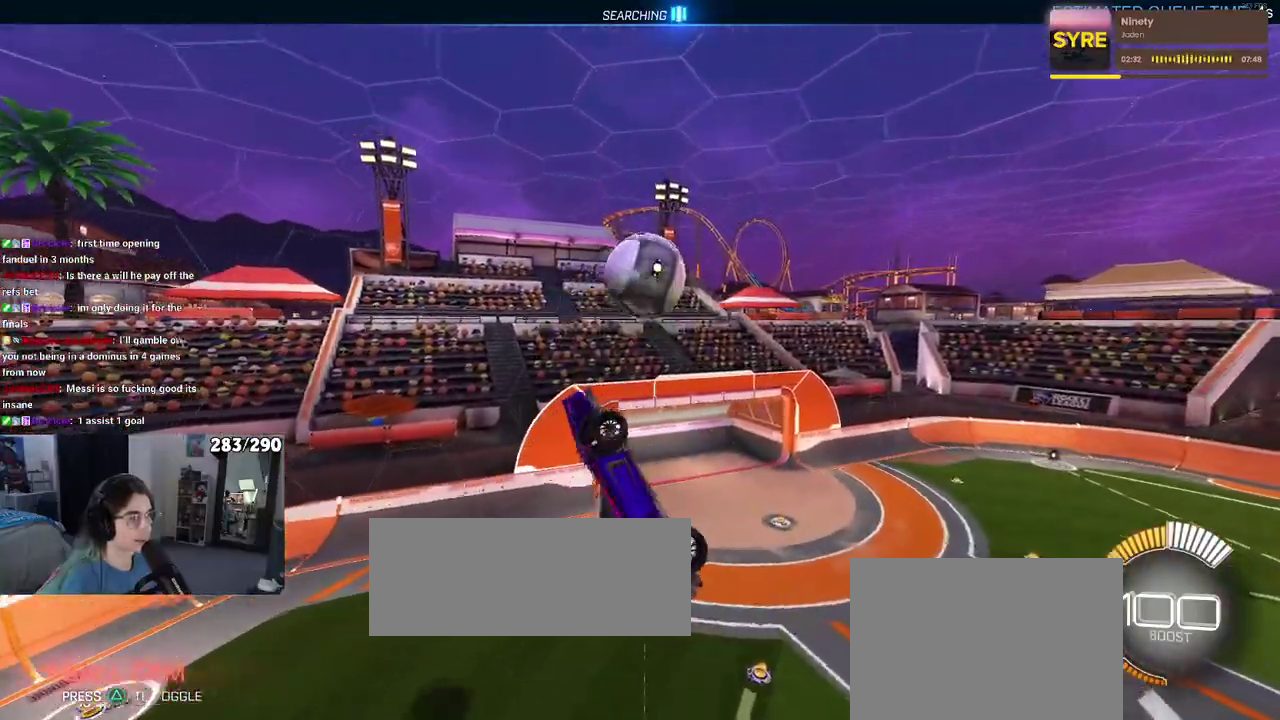
{"buttons": [], "left_stick": "left", "right_stick": "center"}
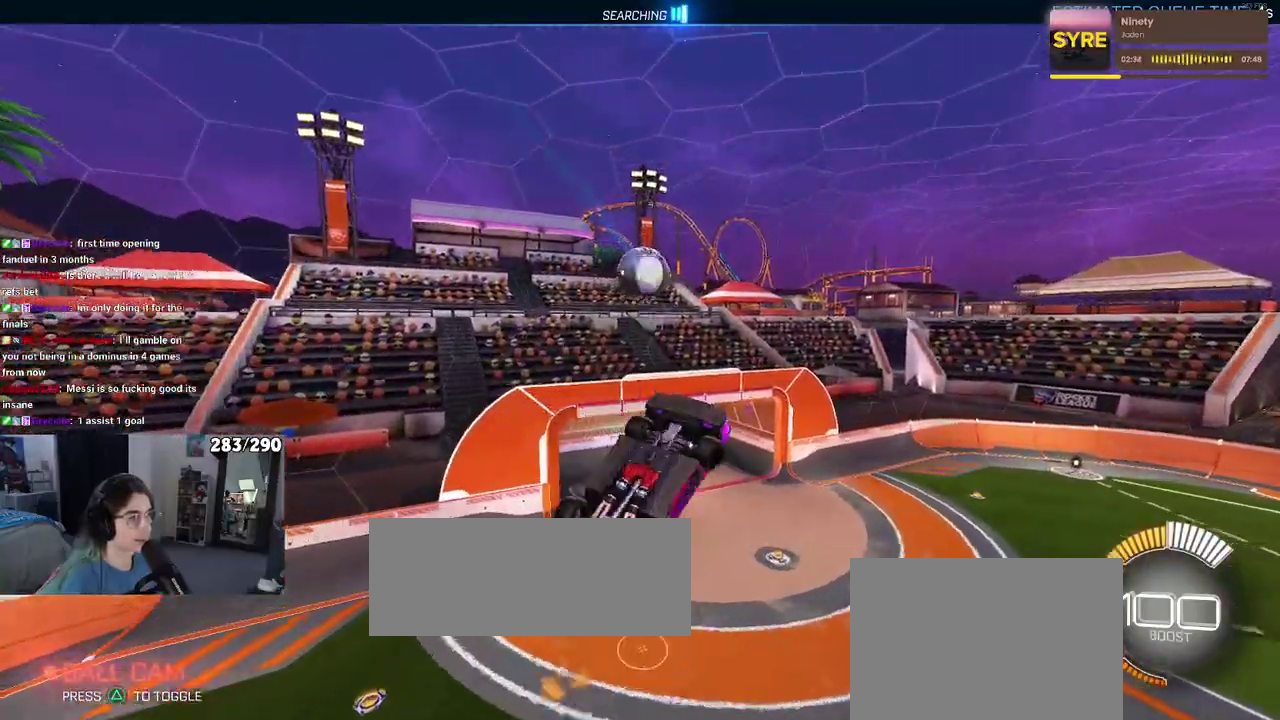
{"buttons": [], "left_stick": "left", "right_stick": "center", "events": [[67, "left_stick", "down-left"], [217, "left_stick", "right"], [317, "left_stick", "center"], [400, "left_stick", "left"]]}
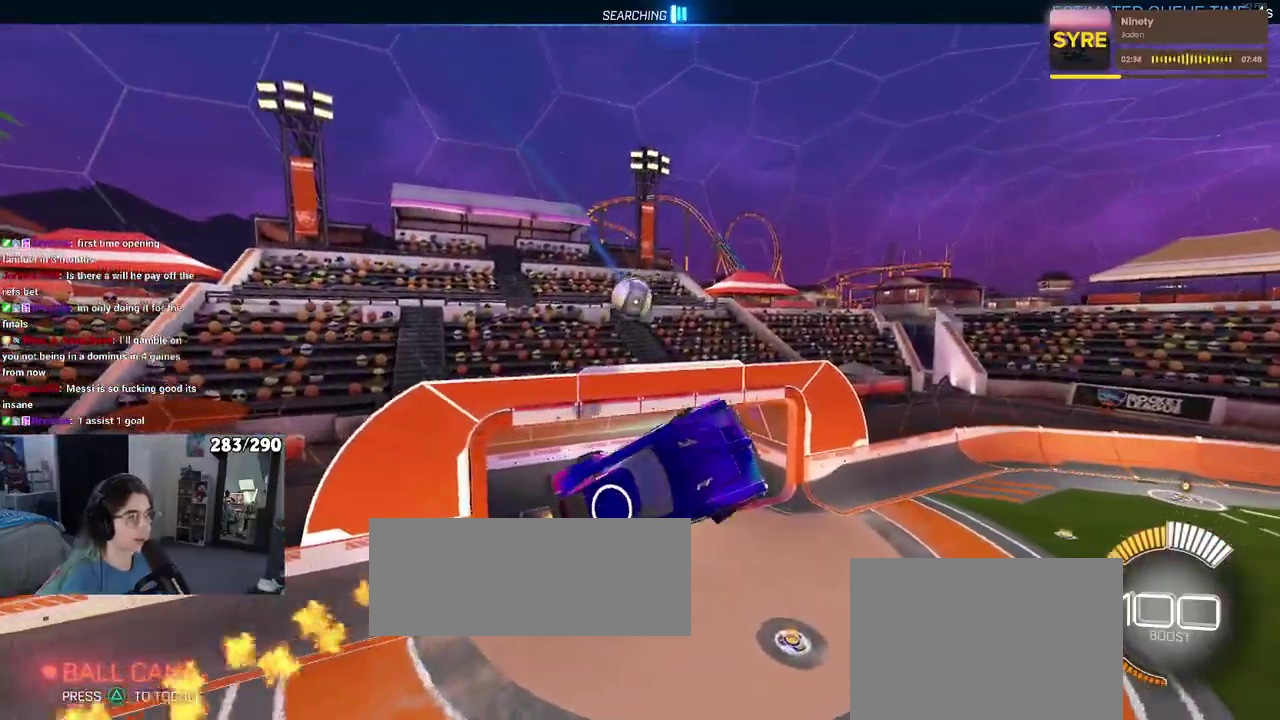
{"buttons": [], "left_stick": "up-left", "right_stick": "center", "events": [[100, "left_stick", "center"], [333, "left_stick", "up-left"]]}
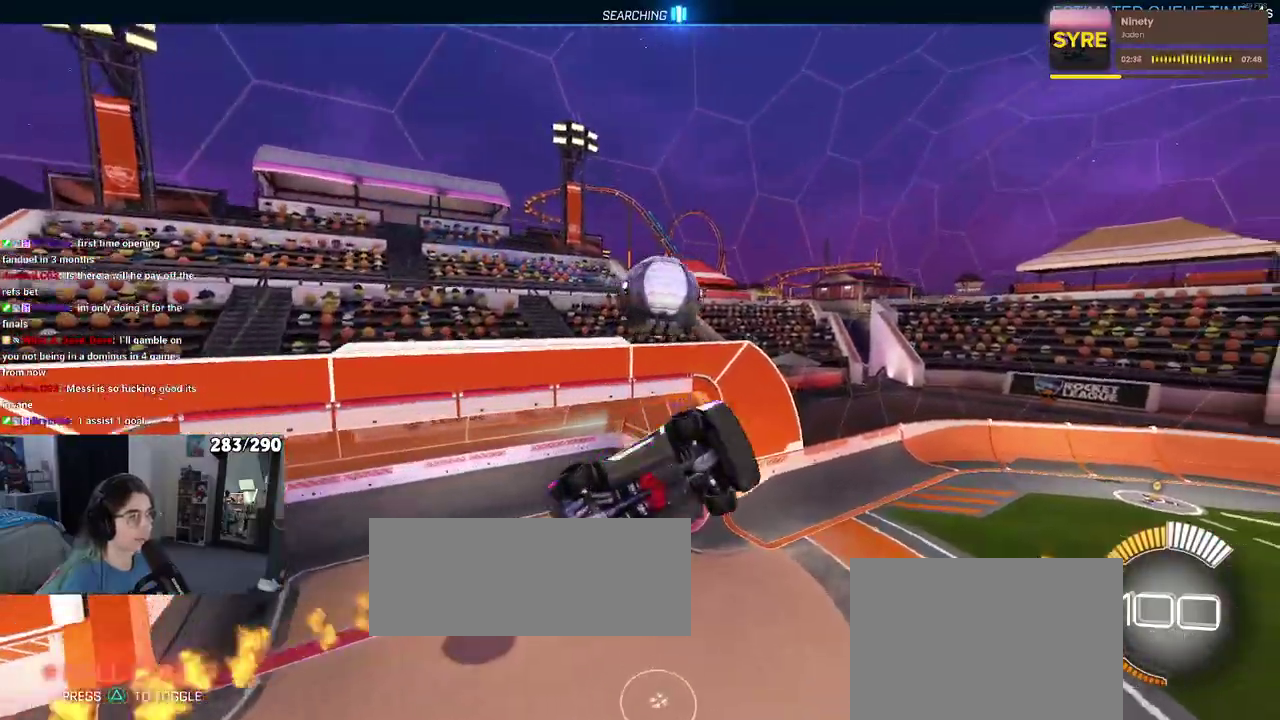
{"buttons": [], "left_stick": "up-right", "right_stick": "center", "events": [[17, "left_stick", "up"], [67, "left_stick", "up-right"], [150, "left_stick", "right"], [300, "left_stick", "up-right"]]}
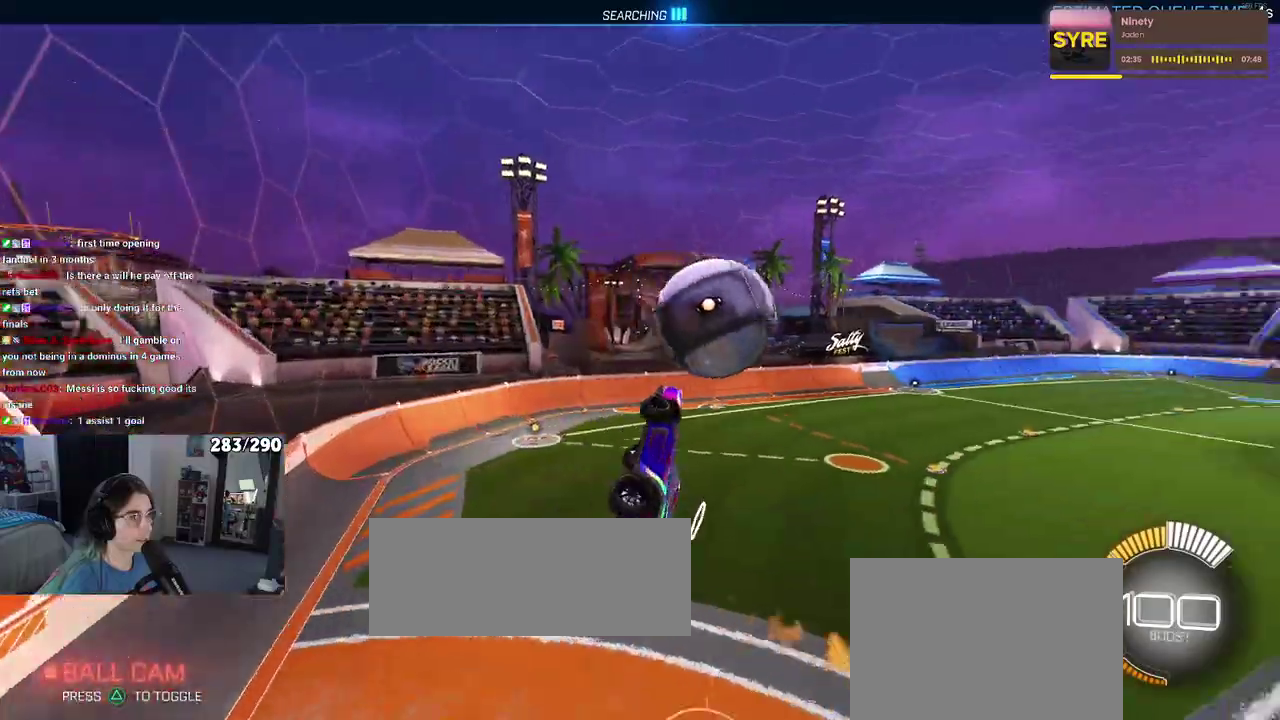
{"buttons": ["SQUARE"], "left_stick": "down-right", "right_stick": "center", "events": [[133, "left_stick", "up"], [200, "left_stick", "up-left"], [283, "left_stick", "left"], [400, "left_stick", "center"], [450, "SQUARE", "down"], [483, "left_stick", "down-right"]]}
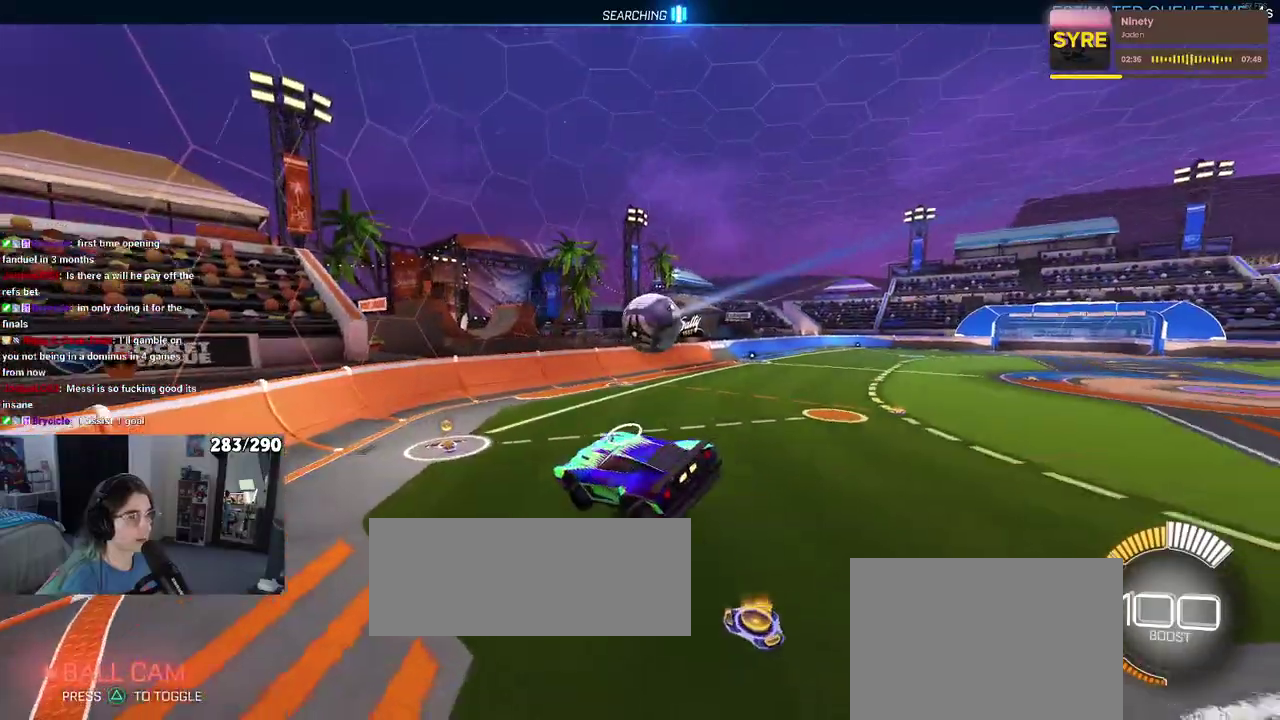
{"buttons": [], "left_stick": "center", "right_stick": "center", "events": [[50, "left_stick", "center"], [83, "SQUARE", "up"], [150, "left_stick", "left"], [317, "left_stick", "center"]]}
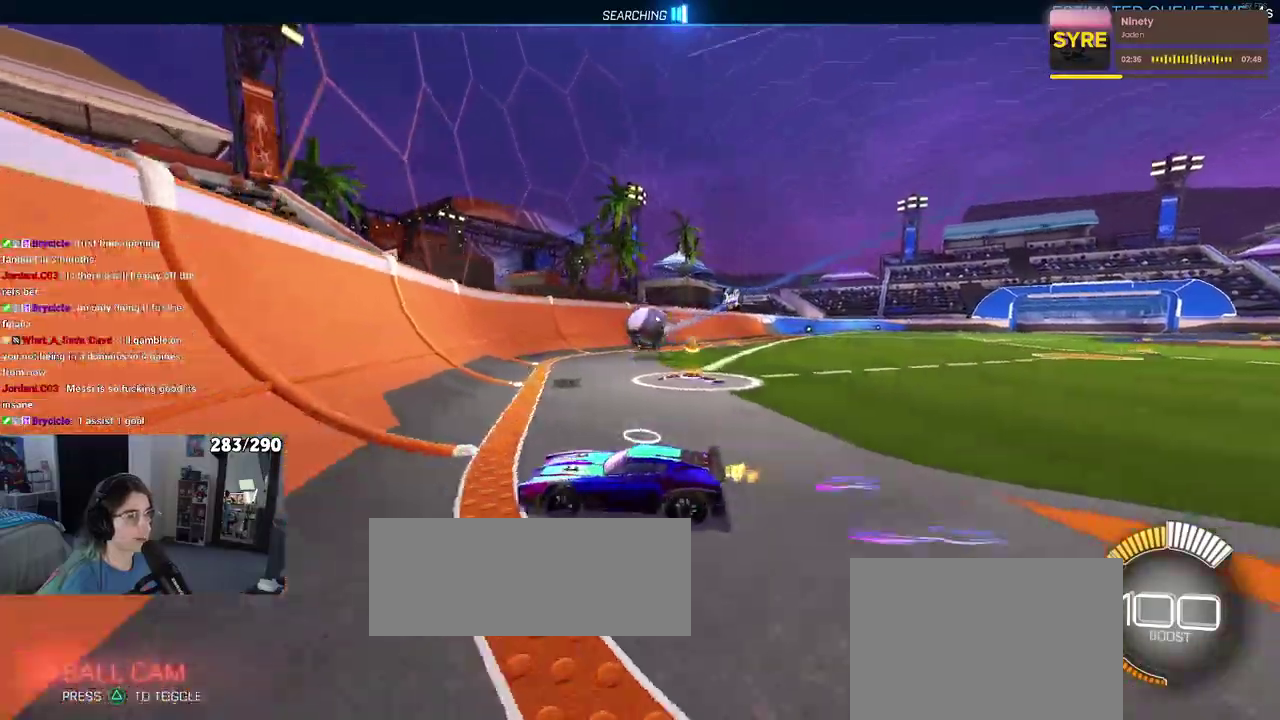
{"buttons": ["SQUARE"], "left_stick": "left", "right_stick": "center", "events": [[233, "left_stick", "left"], [350, "SQUARE", "down"]]}
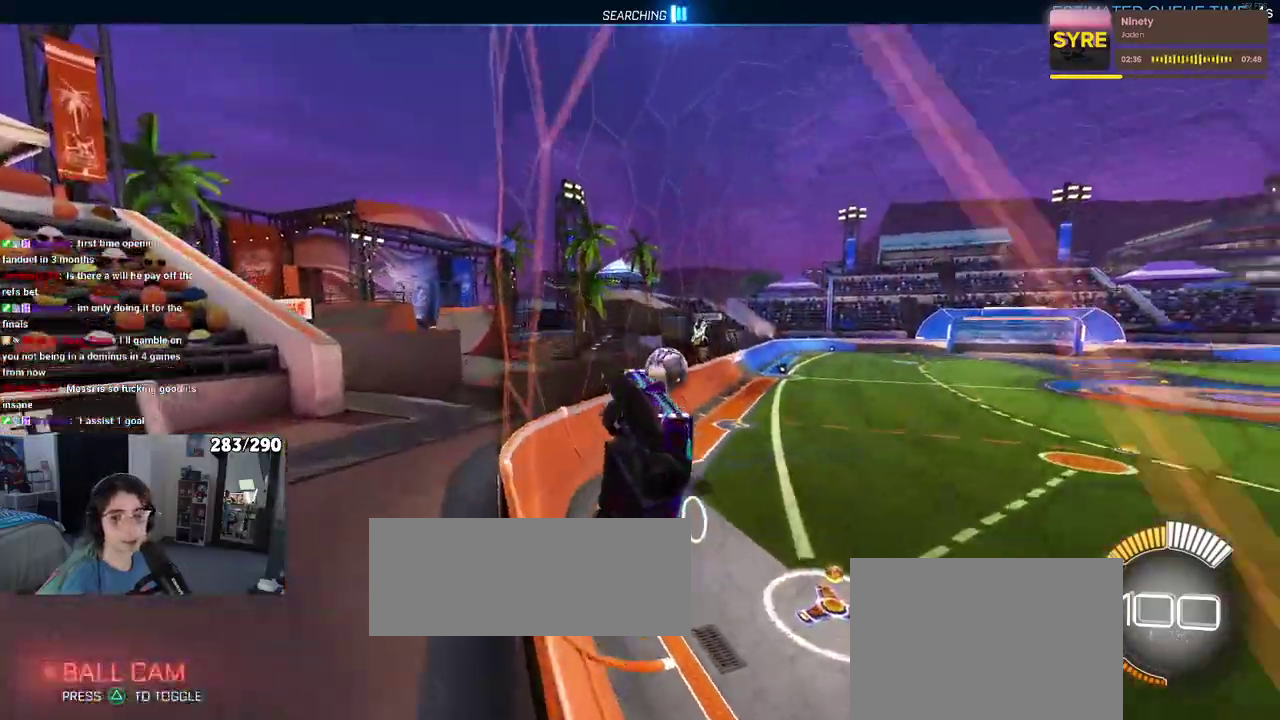
{"buttons": [], "left_stick": "left", "right_stick": "center", "events": [[67, "SQUARE", "up"]]}
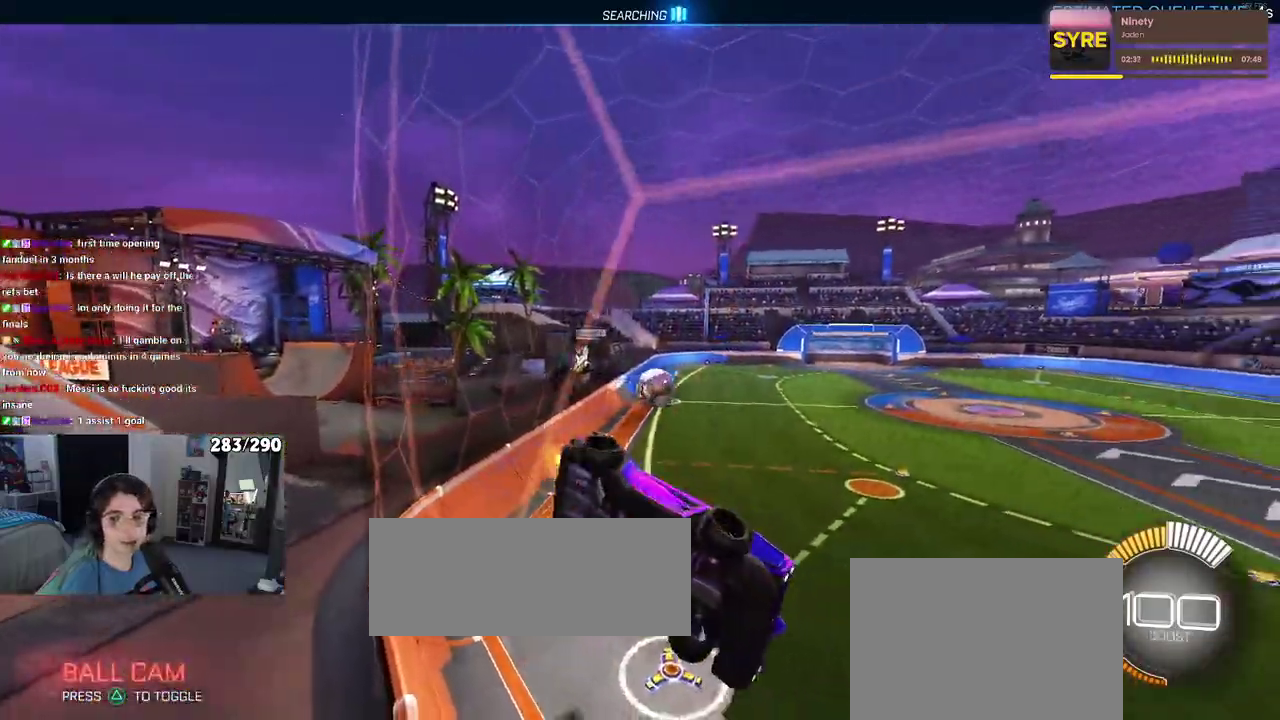
{"buttons": [], "left_stick": "left", "right_stick": "center", "events": []}
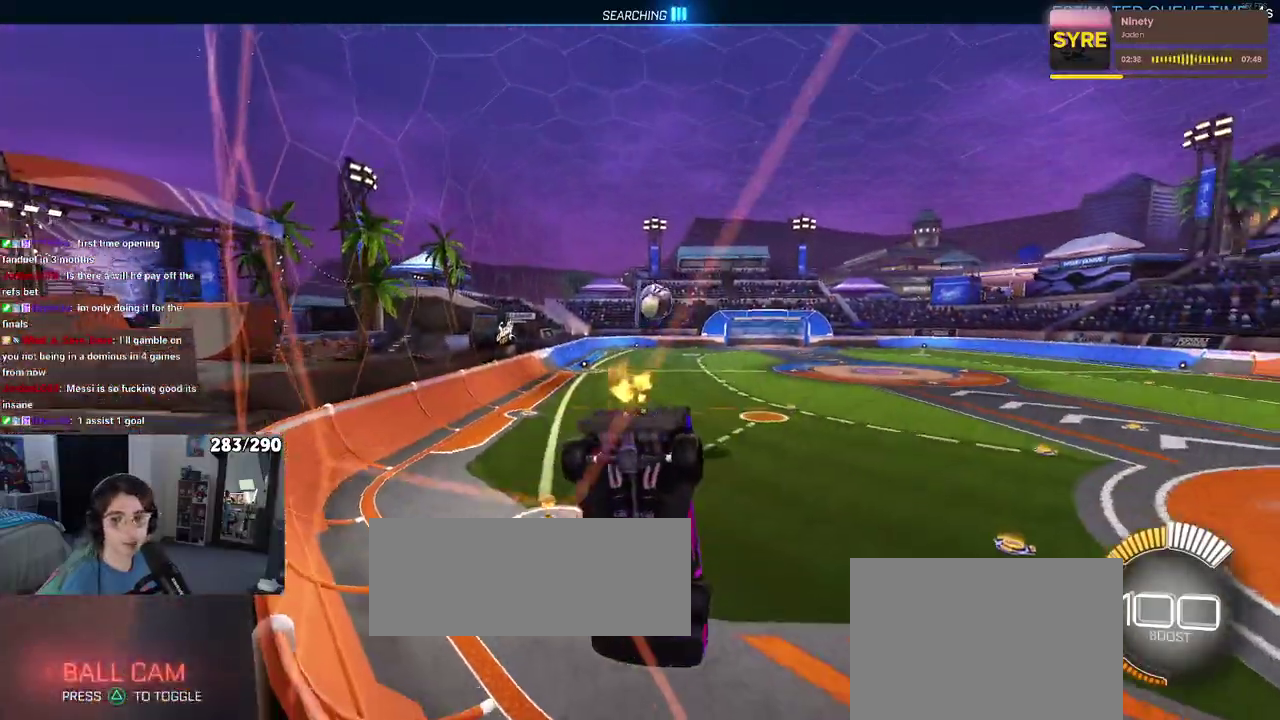
{"buttons": [], "left_stick": "center", "right_stick": "center", "events": [[150, "left_stick", "down-left"], [250, "left_stick", "center"], [317, "left_stick", "right"], [483, "left_stick", "center"]]}
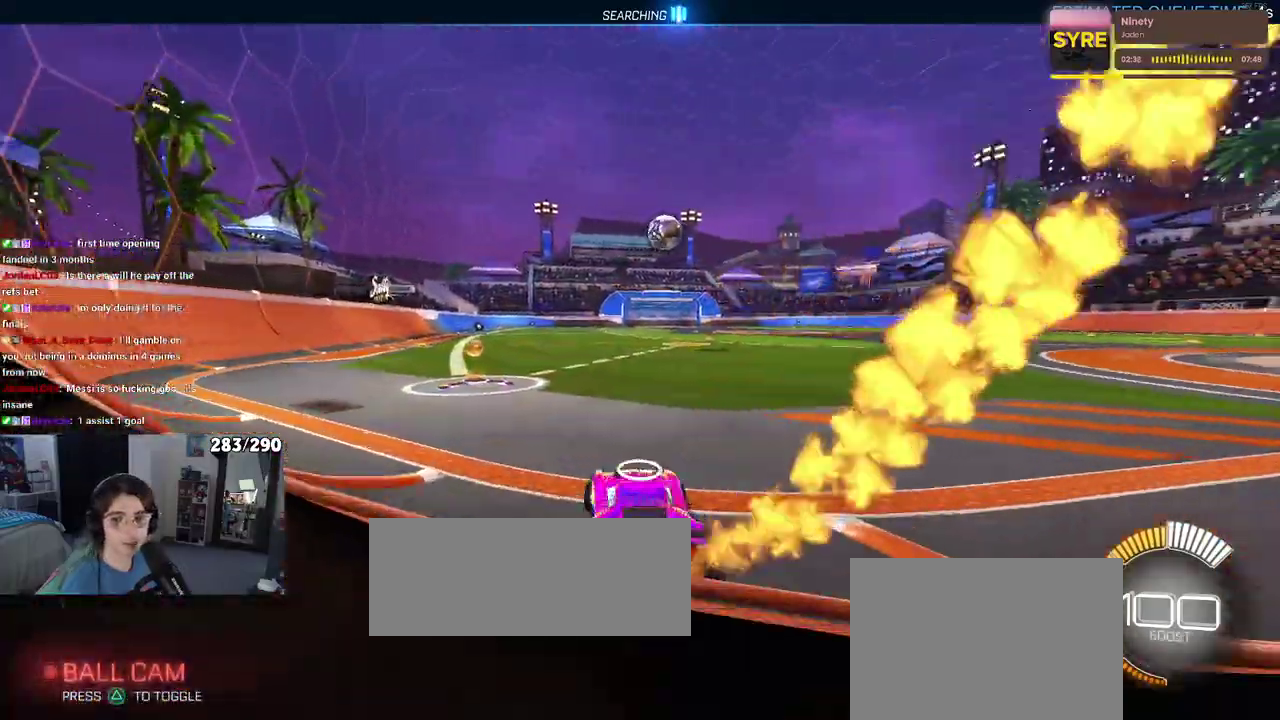
{"buttons": [], "left_stick": "right", "right_stick": "center", "events": [[283, "left_stick", "right"]]}
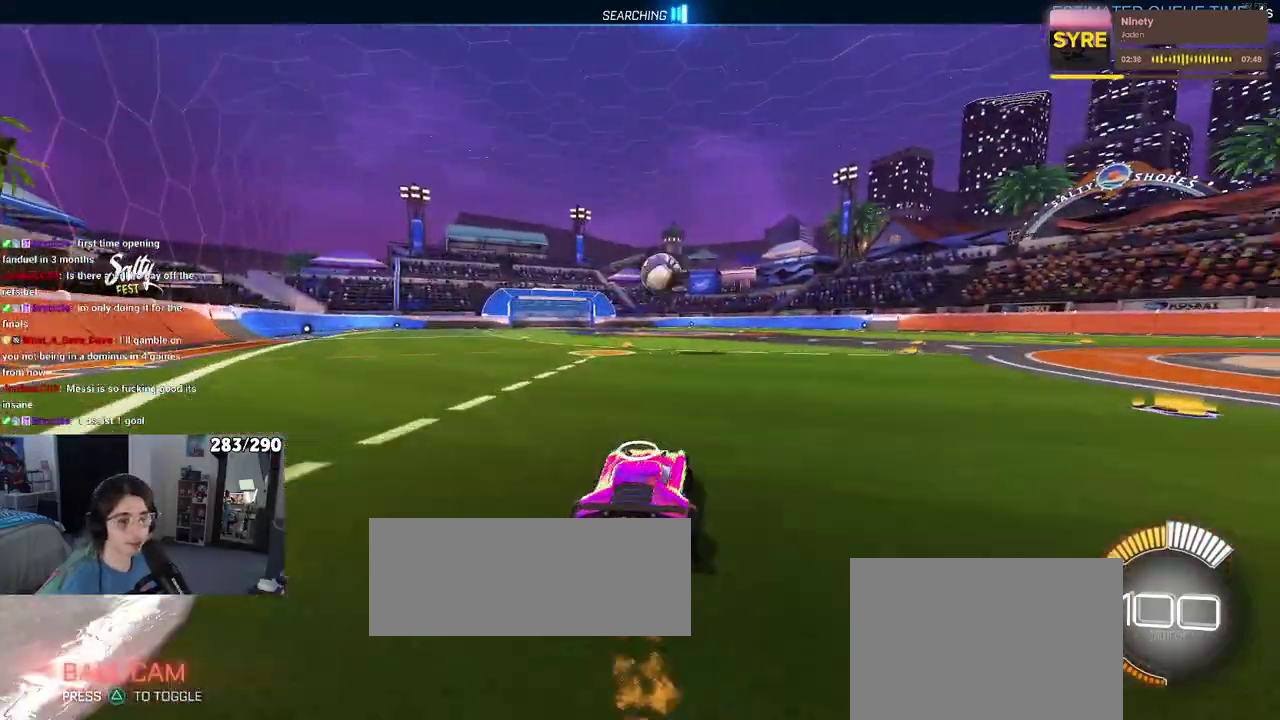
{"buttons": [], "left_stick": "center", "right_stick": "center", "events": [[50, "left_stick", "center"]]}
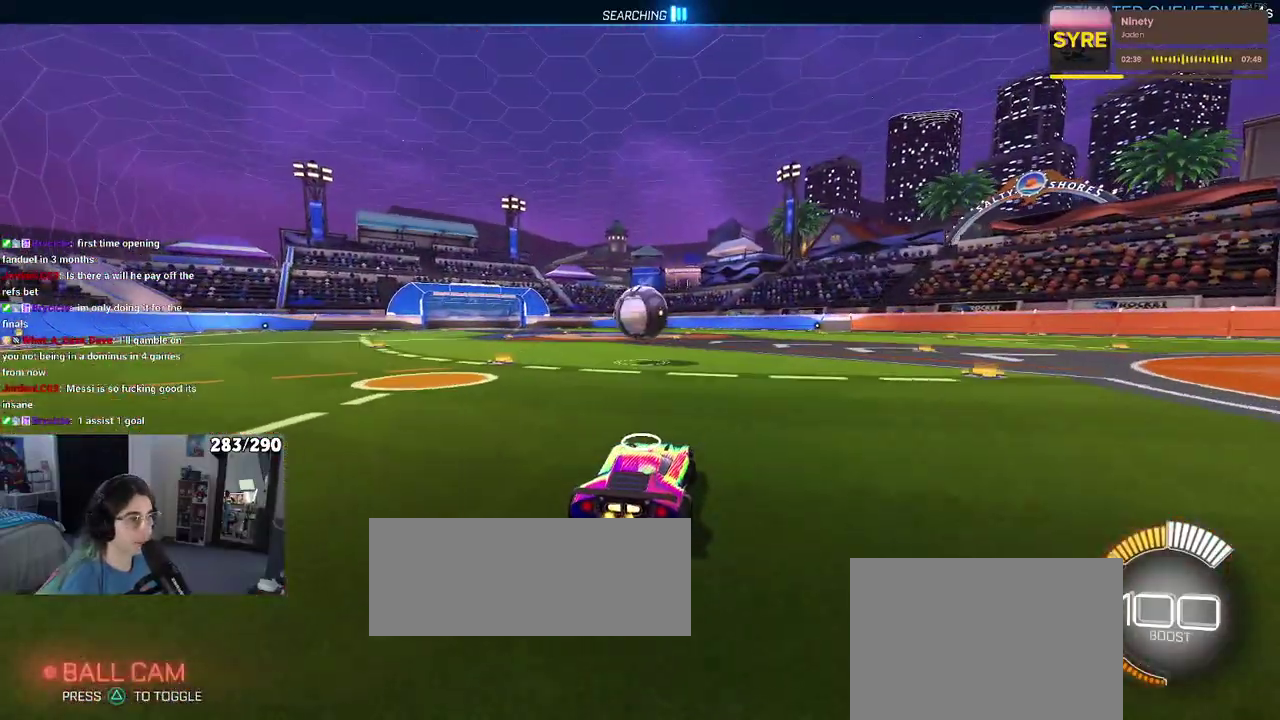
{"buttons": [], "left_stick": "center", "right_stick": "center", "events": []}
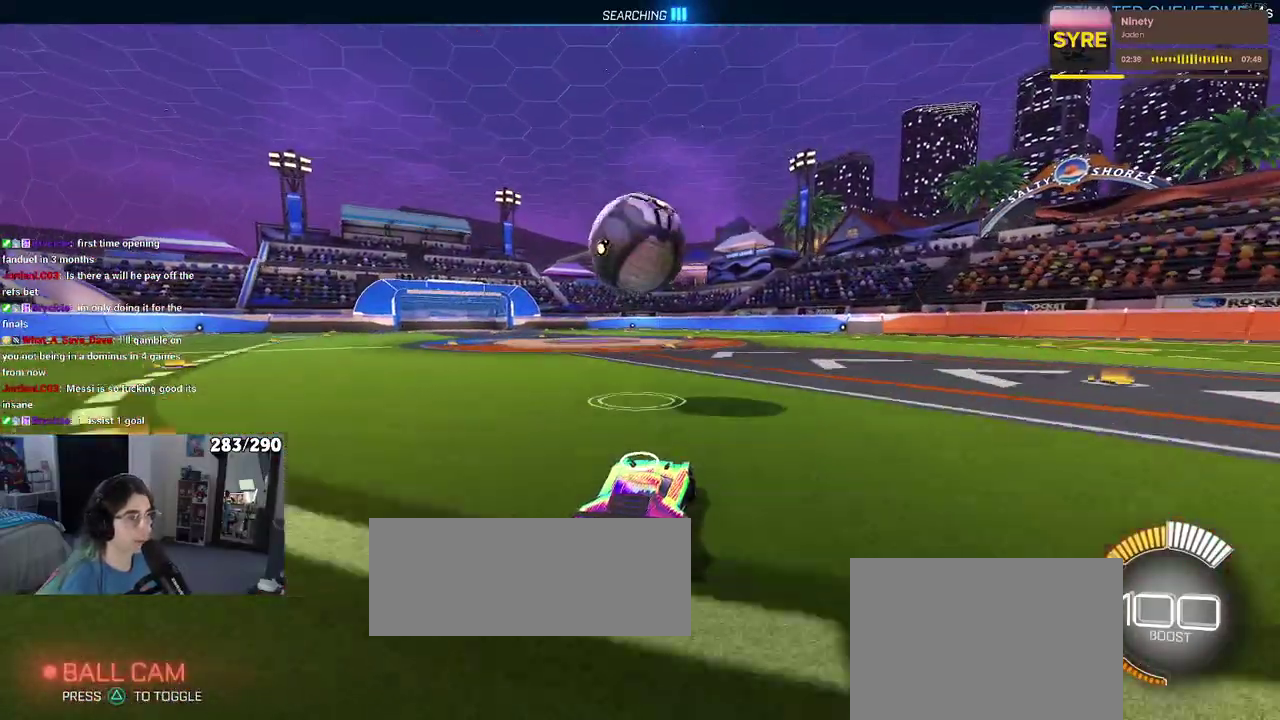
{"buttons": [], "left_stick": "right", "right_stick": "center"}
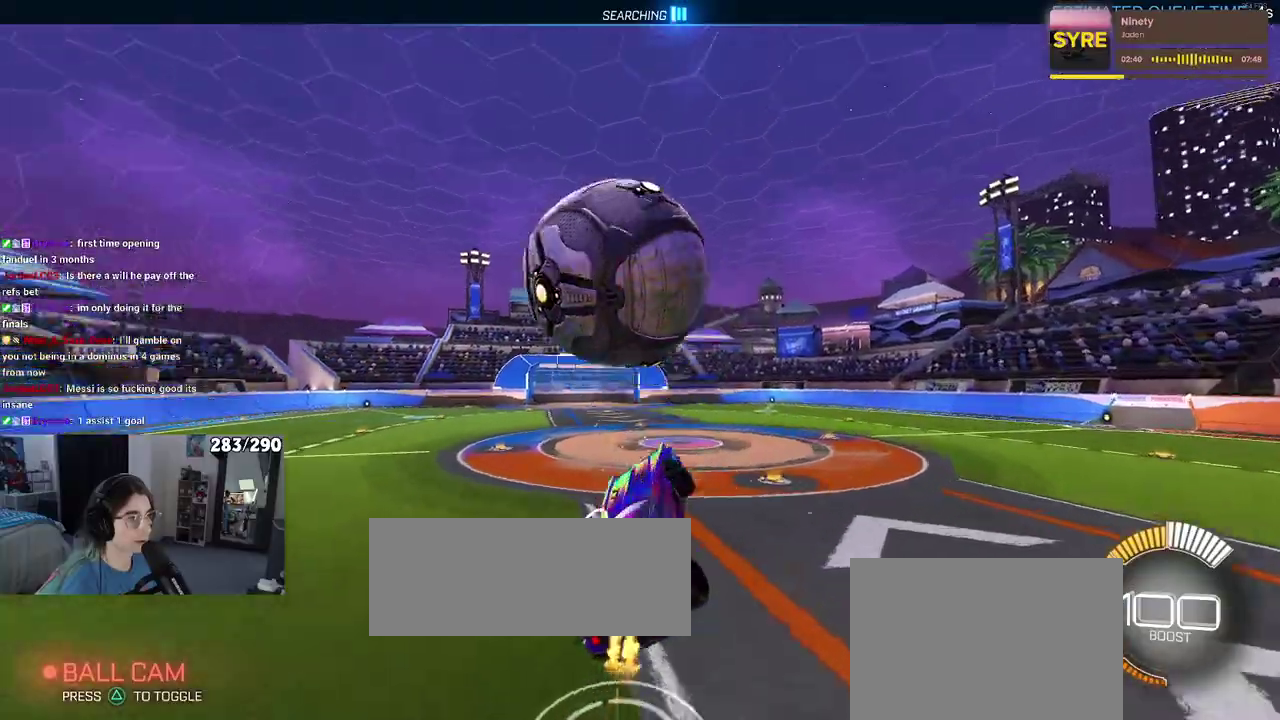
{"buttons": [], "left_stick": "up", "right_stick": "center"}
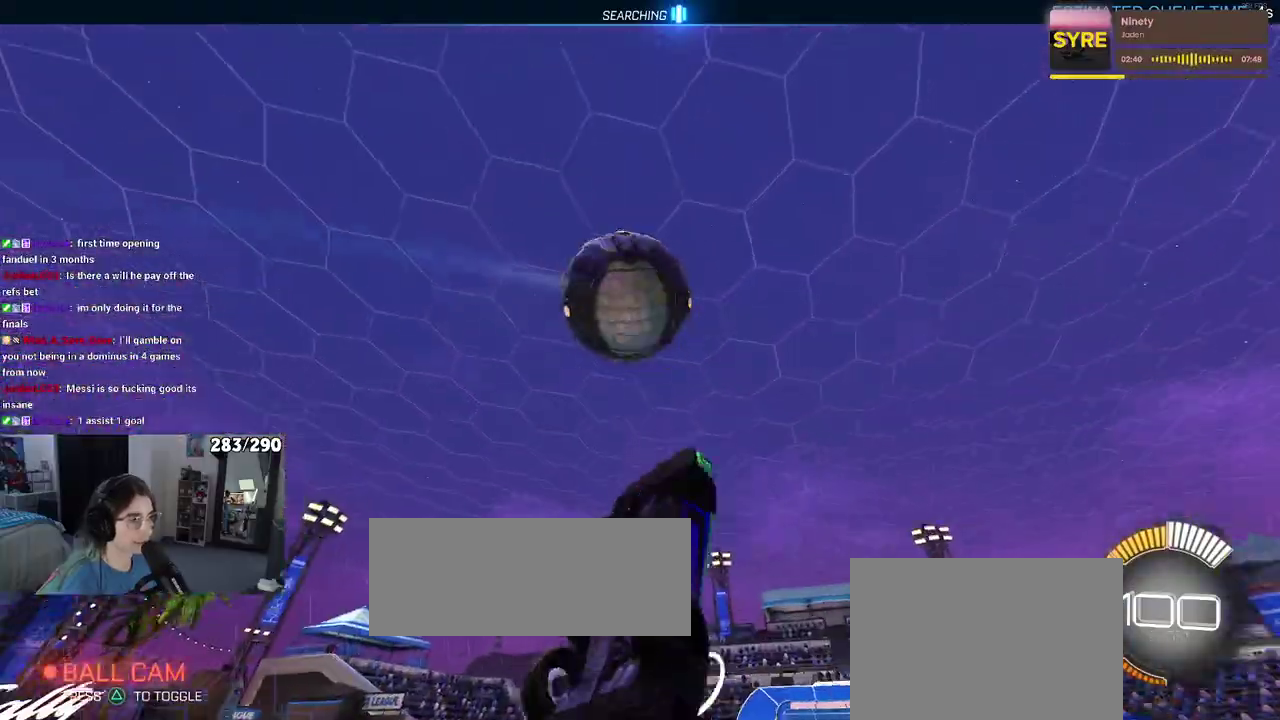
{"buttons": [], "left_stick": "right", "right_stick": "center", "events": [[33, "left_stick", "center"], [83, "left_stick", "left"], [400, "left_stick", "center"], [467, "left_stick", "right"]]}
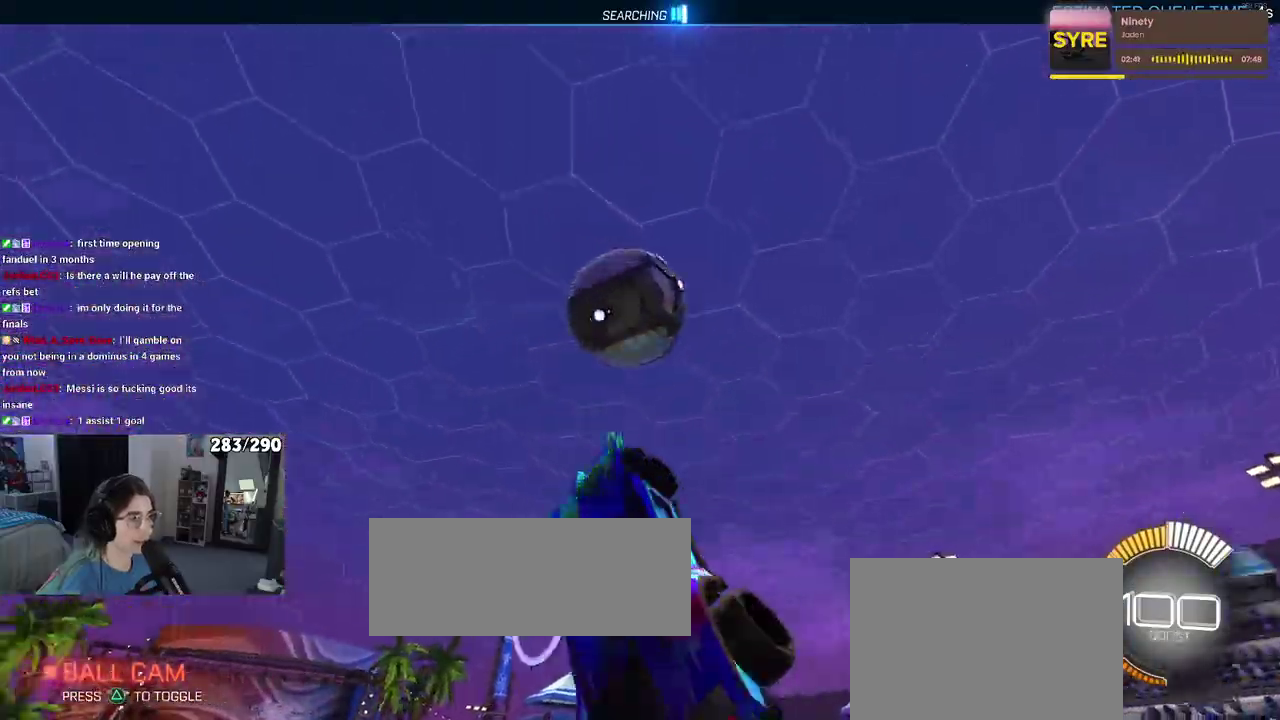
{"buttons": [], "left_stick": "up-right", "right_stick": "center", "events": [[50, "left_stick", "center"], [133, "left_stick", "down-left"], [283, "left_stick", "center"], [333, "left_stick", "up-right"]]}
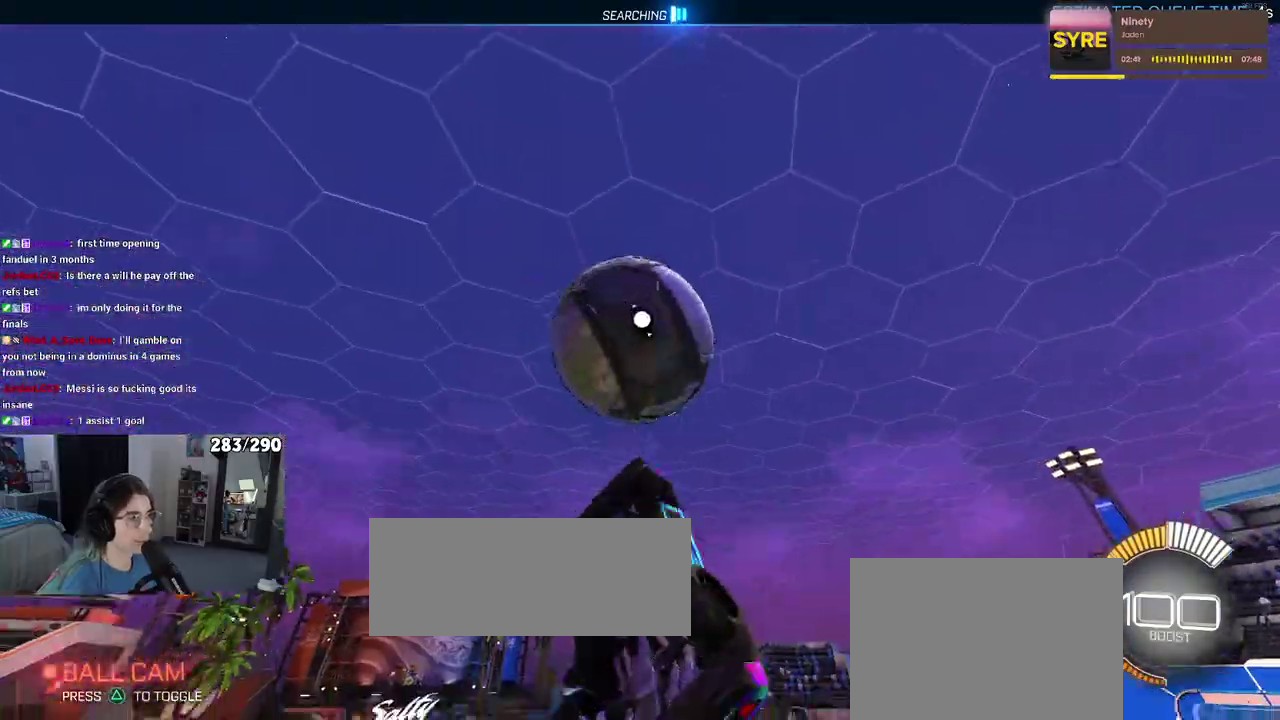
{"buttons": [], "left_stick": "center", "right_stick": "center", "events": [[200, "left_stick", "up"], [283, "left_stick", "up-left"], [400, "left_stick", "left"], [483, "left_stick", "center"]]}
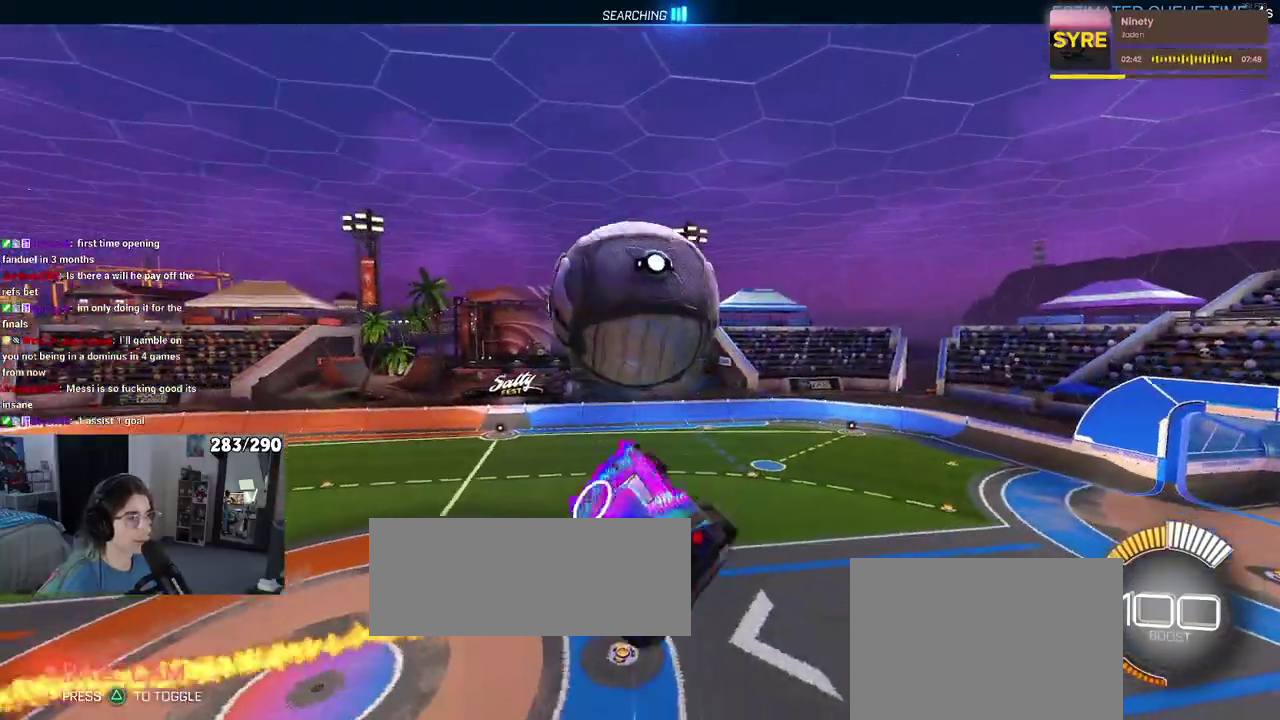
{"buttons": [], "left_stick": "left", "right_stick": "center", "events": [[50, "left_stick", "right"], [150, "left_stick", "center"], [217, "left_stick", "left"]]}
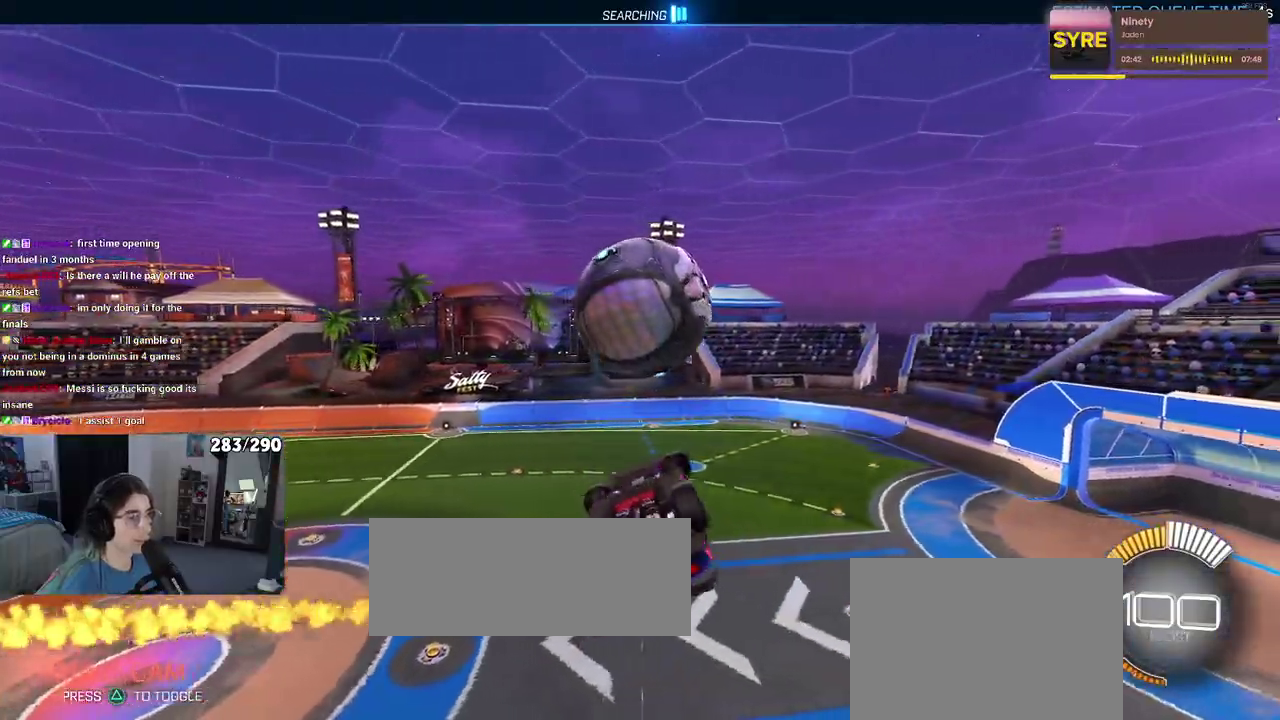
{"buttons": [], "left_stick": "left", "right_stick": "center", "events": [[267, "left_stick", "up-left"], [367, "left_stick", "left"]]}
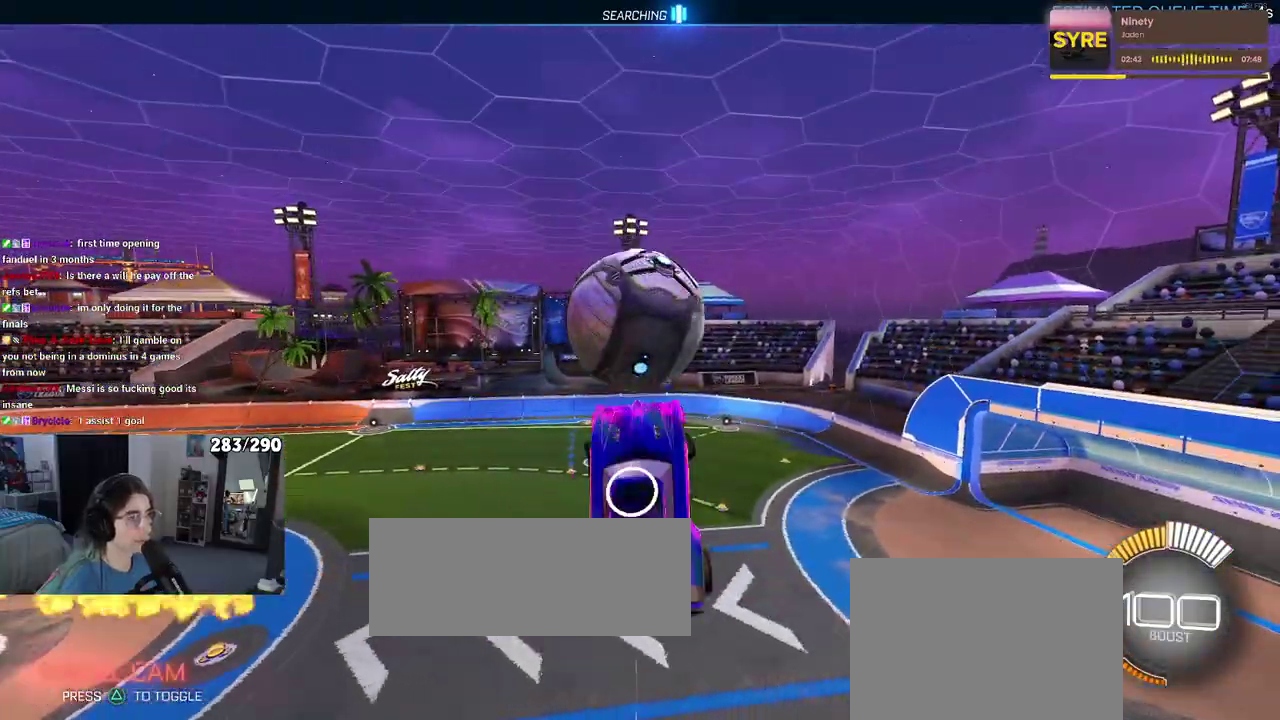
{"buttons": [], "left_stick": "left", "right_stick": "center", "events": []}
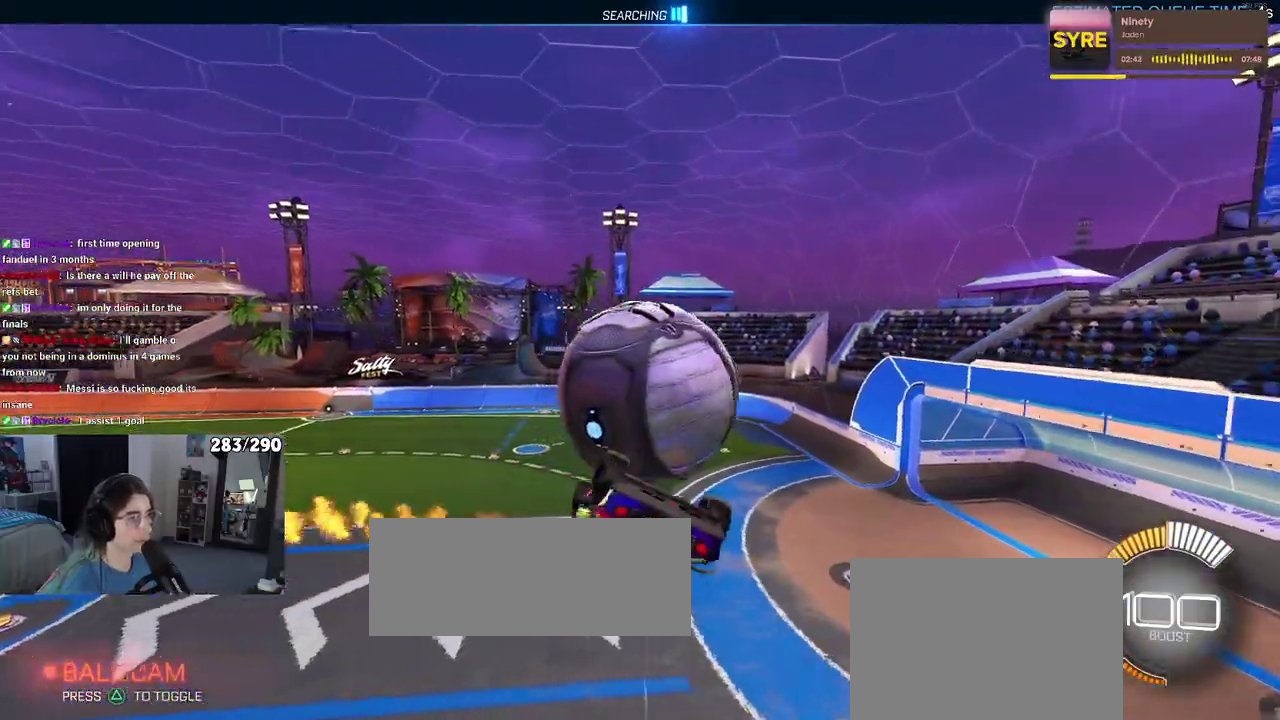
{"buttons": [], "left_stick": "down", "right_stick": "center", "events": [[183, "left_stick", "up"], [317, "CROSS", "down"], [383, "CROSS", "up"], [433, "left_stick", "down"]]}
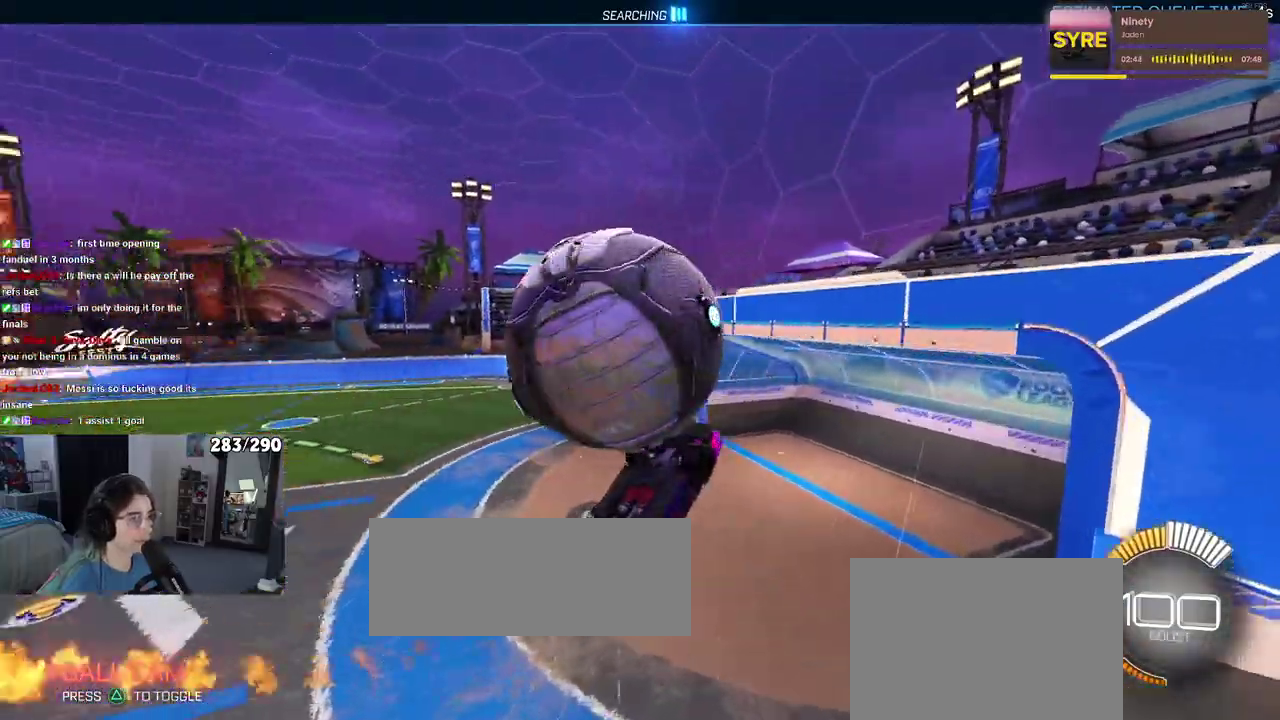
{"buttons": [], "left_stick": "down-right", "right_stick": "center", "events": [[333, "left_stick", "down-right"]]}
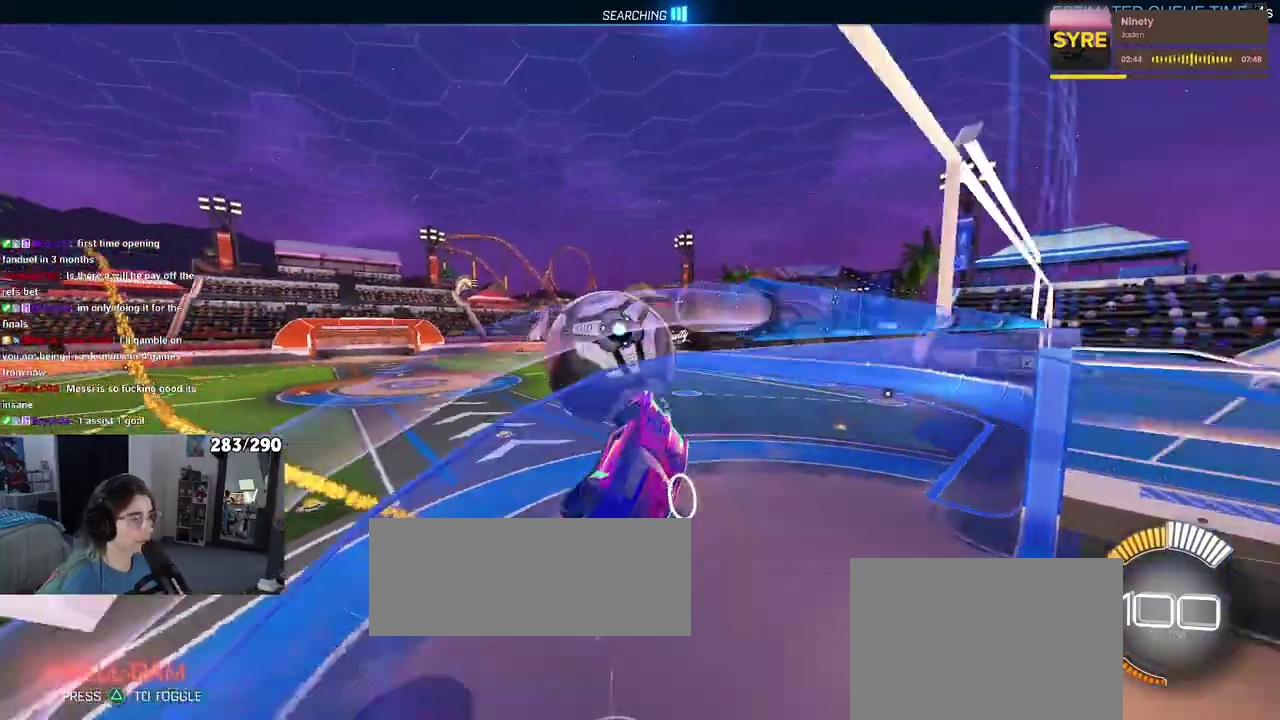
{"buttons": ["SQUARE"], "left_stick": "left", "right_stick": "center", "events": [[350, "left_stick", "center"], [433, "SQUARE", "down"], [450, "left_stick", "left"]]}
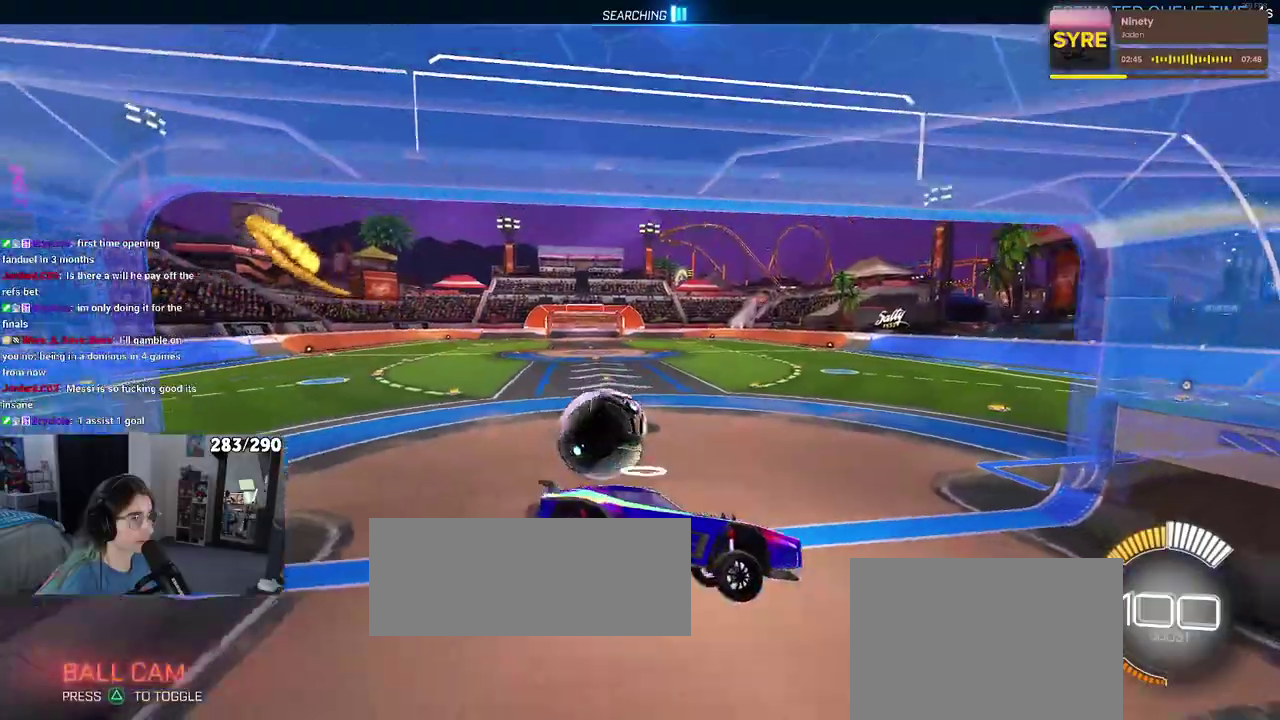
{"buttons": ["SQUARE"], "left_stick": "left", "right_stick": "center", "events": [[50, "SQUARE", "up"], [500, "SQUARE", "down"]]}
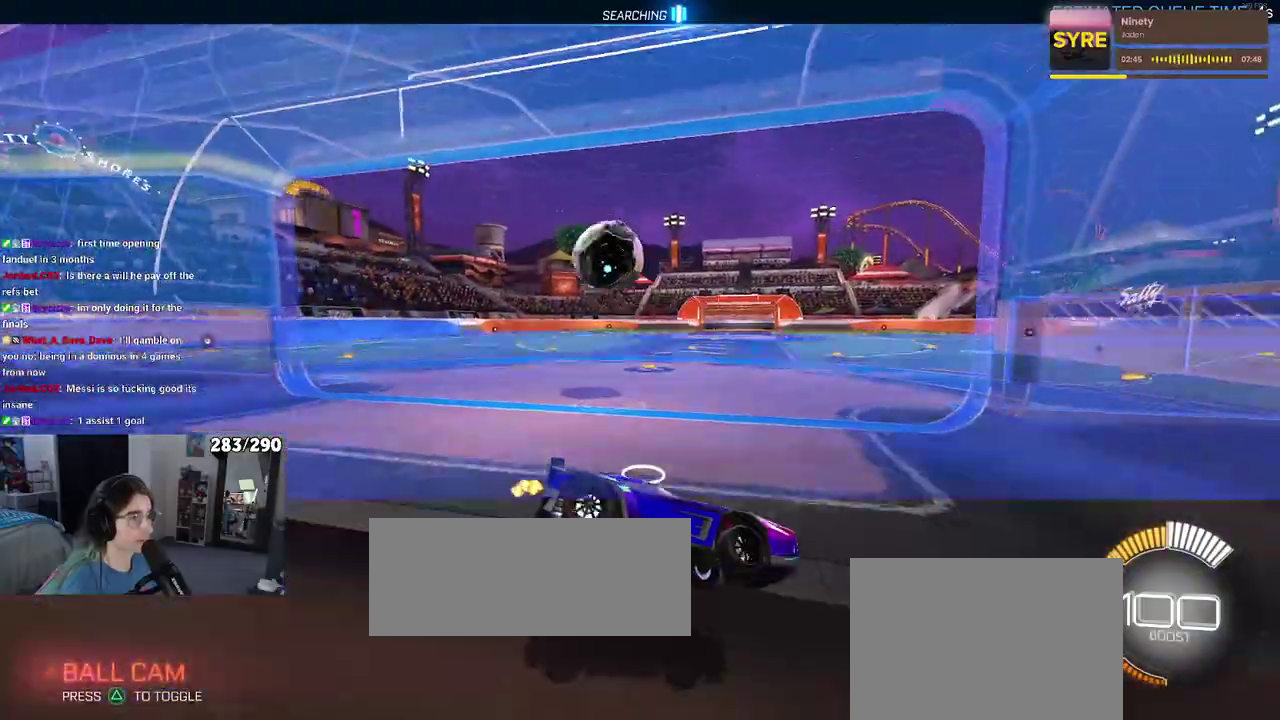
{"buttons": [], "left_stick": "left", "right_stick": "center", "events": [[150, "SQUARE", "up"]]}